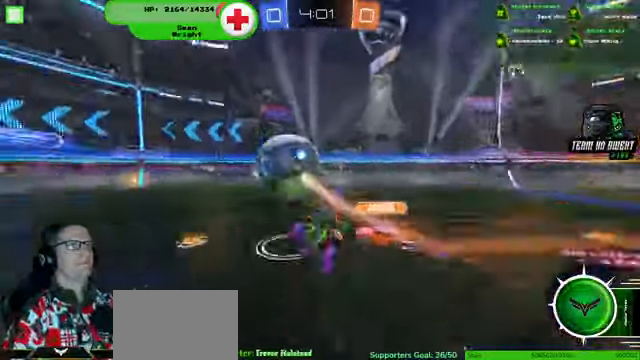
Gameplay with a controller (PlayStation layout); each line is a JSON object with the inputs held at the frame after it (dt_ms = milliseconds from this image to that frame). "events" lists button and stick changes between this image and that frame as [ms after this image, input, new state], when the widget could be followed in between. Not read: HOME L3 R3.
{"dt_ms": 1000, "buttons": ["R2"], "left_stick": "left", "right_stick": "center"}
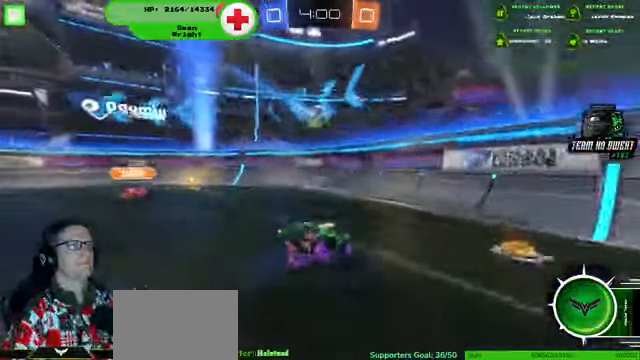
{"dt_ms": 500, "buttons": ["R2"], "left_stick": "left", "right_stick": "center", "events": []}
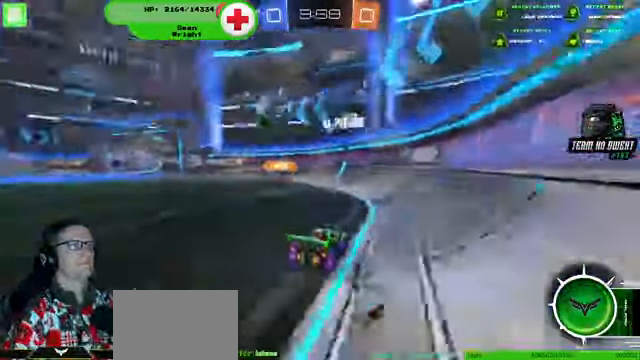
{"dt_ms": 1000, "buttons": ["R1", "R2"], "left_stick": "center", "right_stick": "center"}
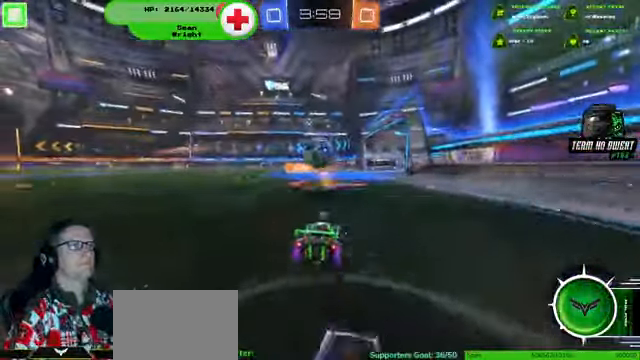
{"dt_ms": 500, "buttons": ["R1", "R2"], "left_stick": "center", "right_stick": "center", "events": []}
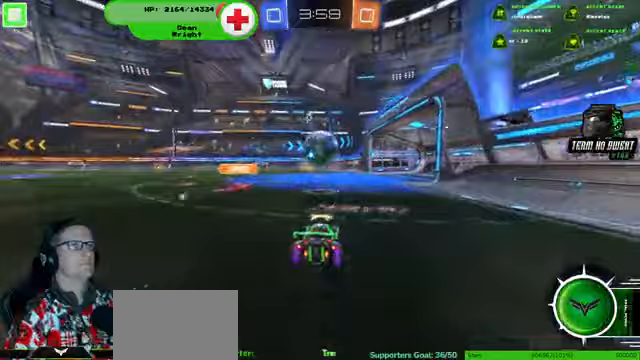
{"dt_ms": 500, "buttons": ["R1", "R2"], "left_stick": "center", "right_stick": "center", "events": [[133, "left_stick", "right"], [200, "left_stick", "center"], [300, "left_stick", "right"], [467, "left_stick", "center"]]}
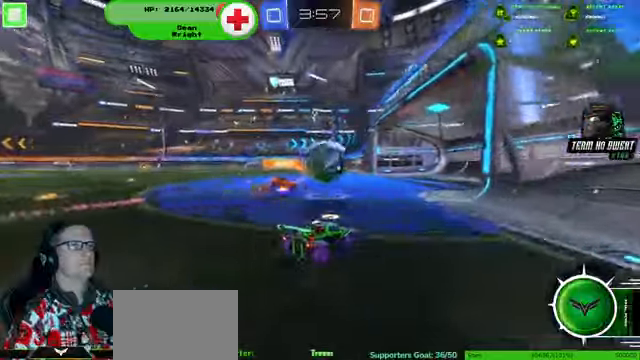
{"dt_ms": 1000, "buttons": [], "left_stick": "center", "right_stick": "center"}